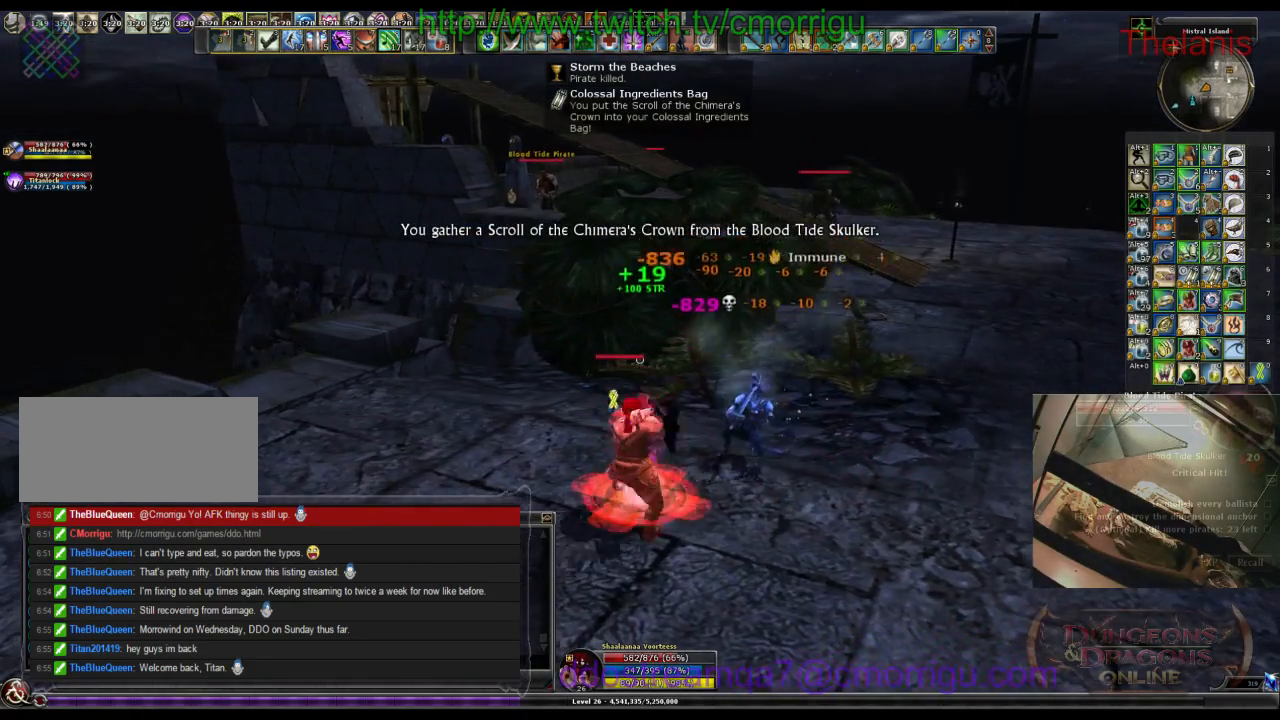
Gameplay with keyboard; each line is a JSON object with the keys held at the frame after it. "events" lists presses ("down") and releases ("up") of ".", "/", "0", "1", "2", "3", "4", "5", "6", "7", "8", "9", "a", "b", "backslash", "backspace", "c", "caps_lock", "comma", "ctrl_l", "ctrl_r", "d", "e", "equals", "escape", "f", "f1", "f10", "f11", "f12", "f2", "f3", "f4", "f5", "f6", "f7", "f8", "f9", "g", "h", "i", "j", "k", "l", "lbracket", "m", "minus", "n", "o", "p", "q", "quote", "r", "rbracket", "return", "s", "semicolon", "shift_l", "shift_r", "space", "t", "tab", "tilde", "u", "v", "w", "x", "y" and "z" between this image and that frame as [ms after this image, input, new state], when the widget could be followed in between. No other keys are recorded. Mouse input is not recorded.
{"keys": ["d"], "events": []}
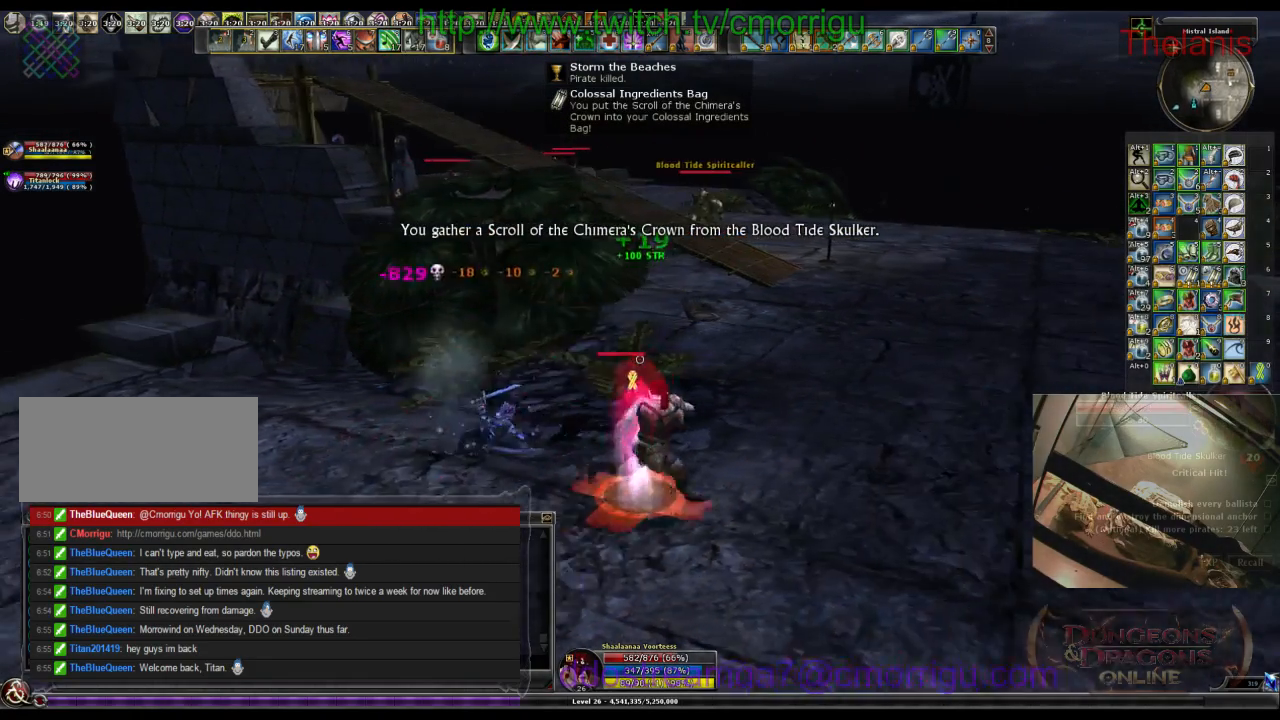
{"keys": ["d", "w"], "events": [[100, "d", "up"], [267, "w", "down"], [300, "d", "down"]]}
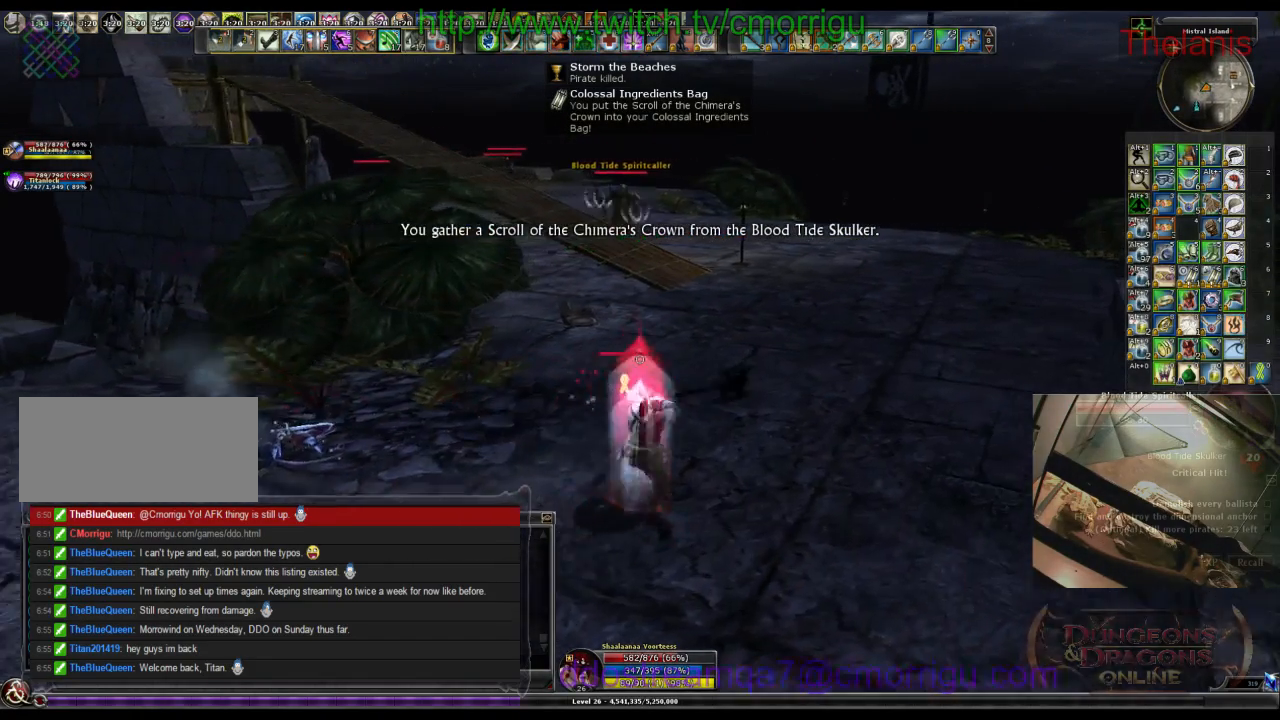
{"keys": ["w"], "events": [[200, "d", "up"]]}
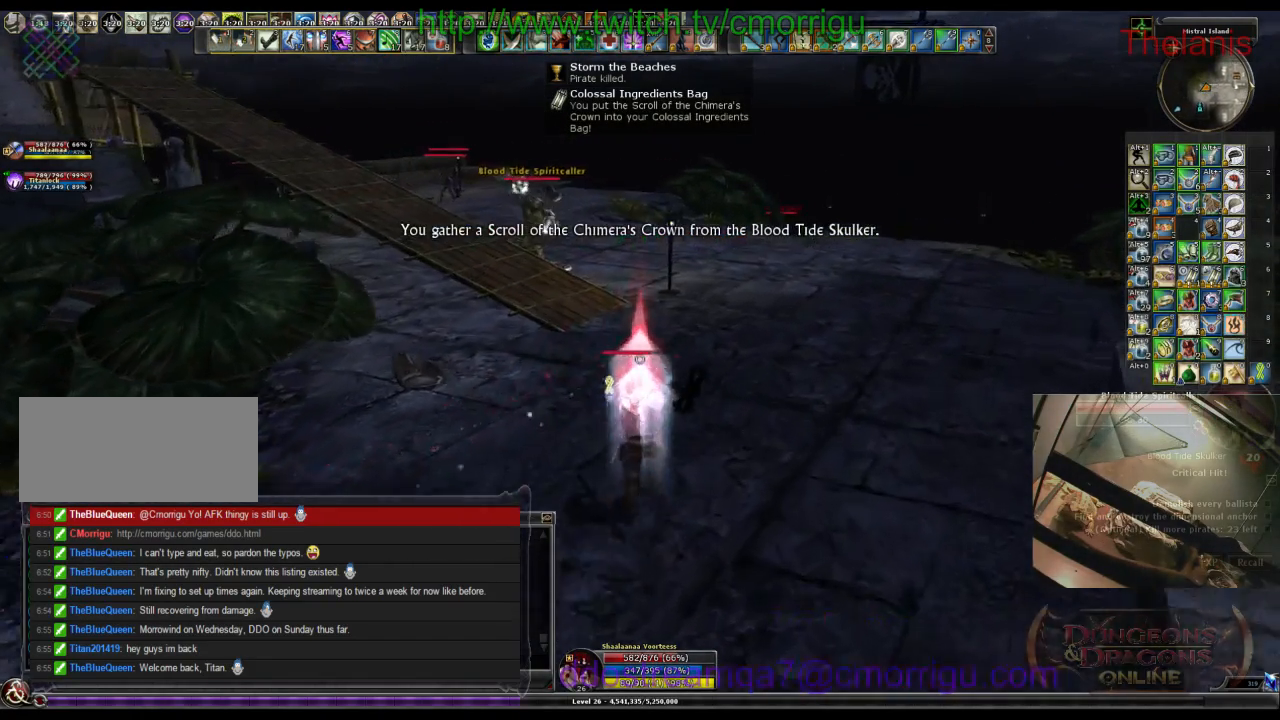
{"keys": ["w"], "events": []}
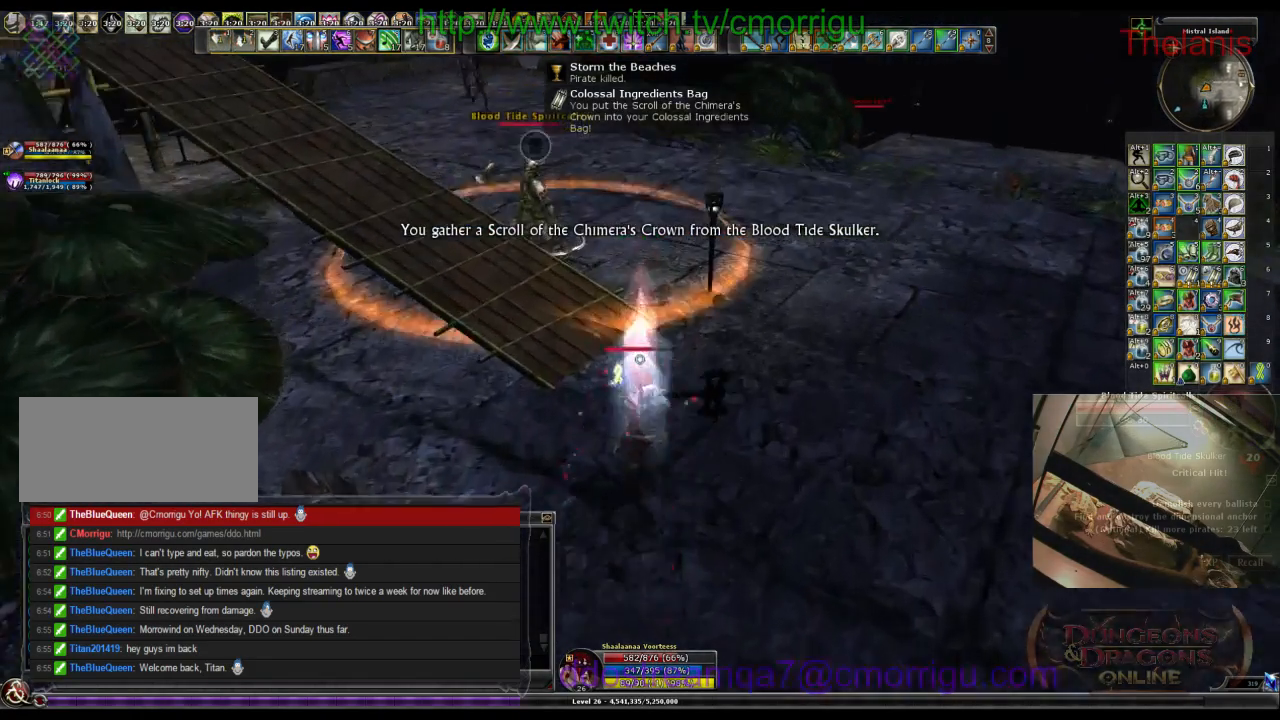
{"keys": ["w"], "events": []}
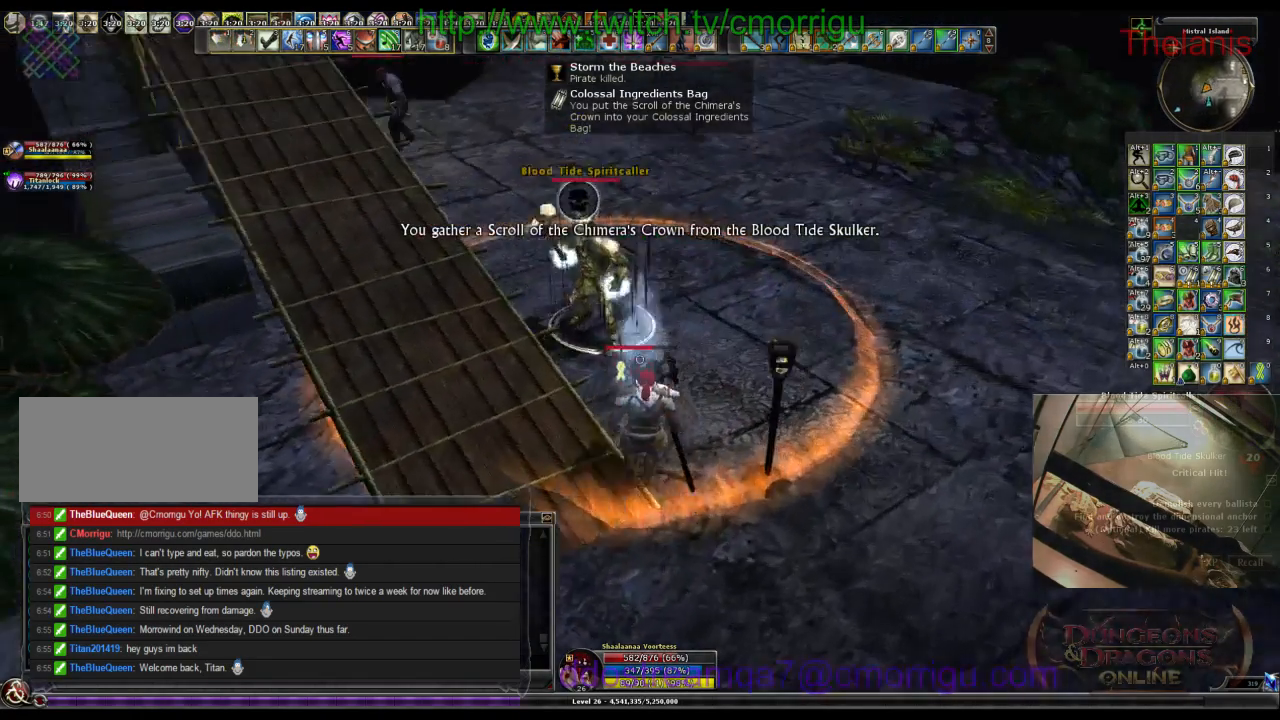
{"keys": [], "events": [[133, "w", "up"], [167, "3", "down"], [333, "3", "up"]]}
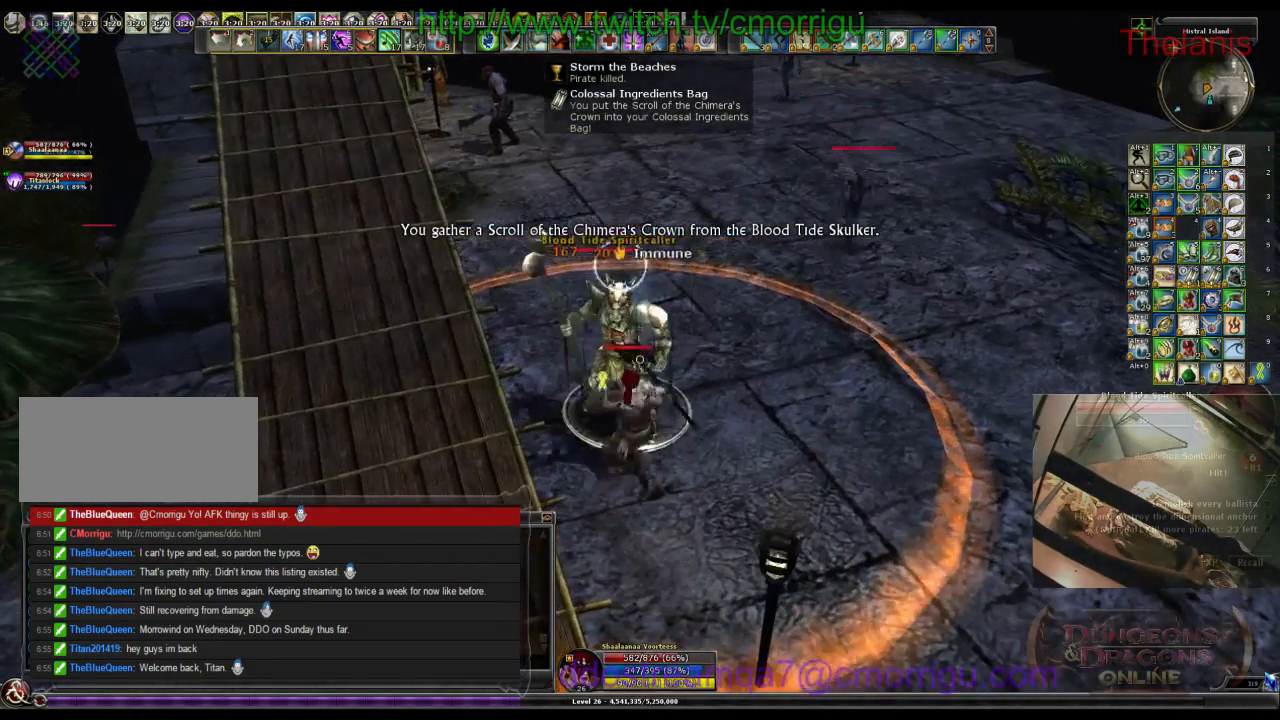
{"keys": [], "events": [[300, "1", "down"], [500, "1", "up"]]}
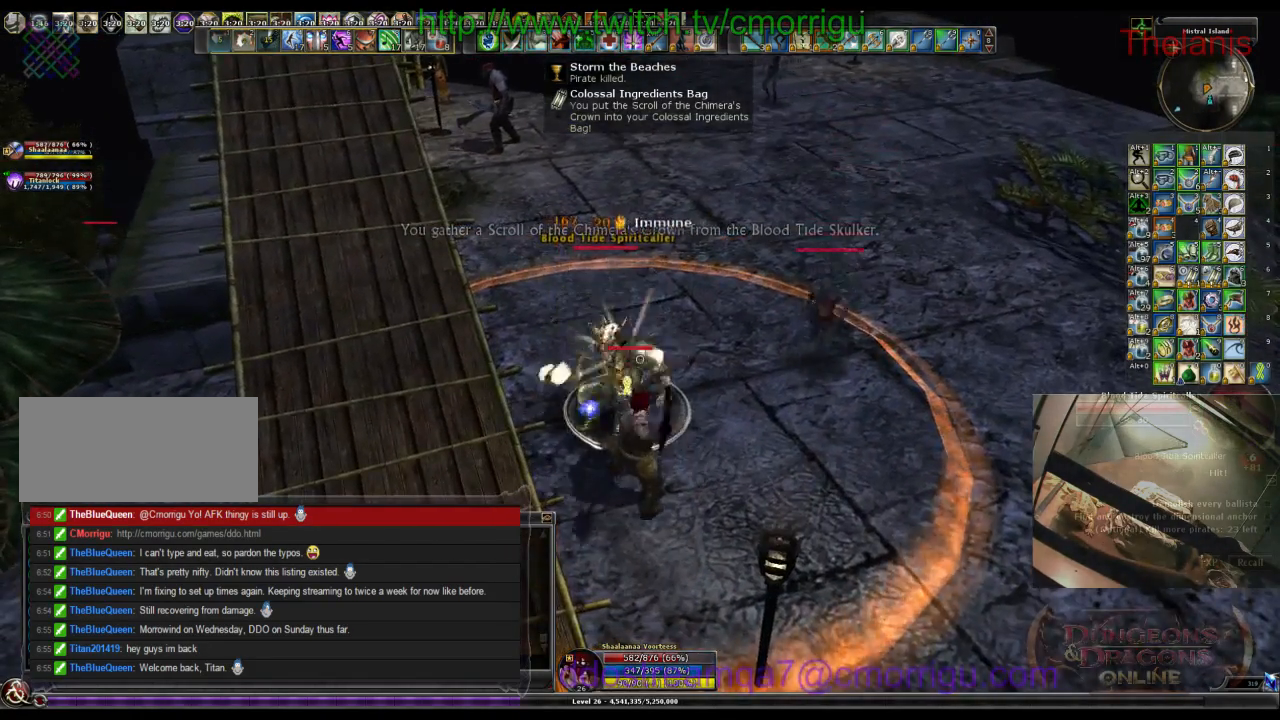
{"keys": [], "events": [[300, "2", "down"], [500, "2", "up"]]}
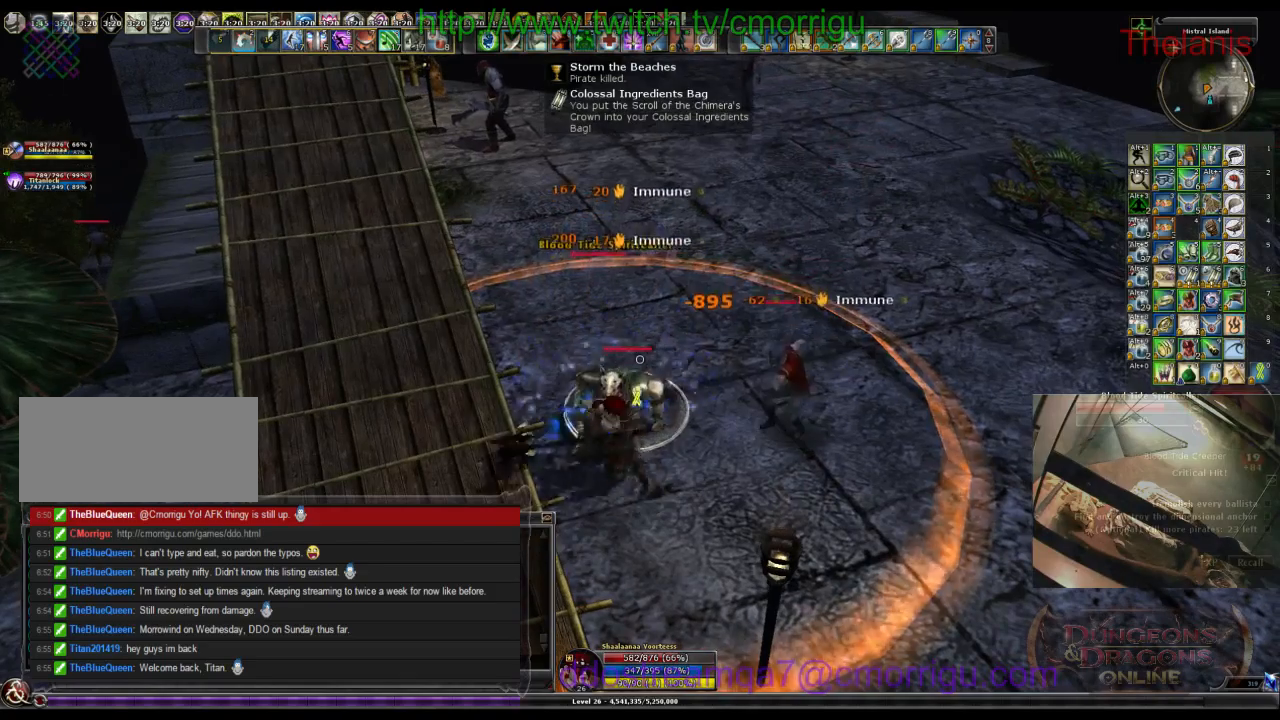
{"keys": [], "events": []}
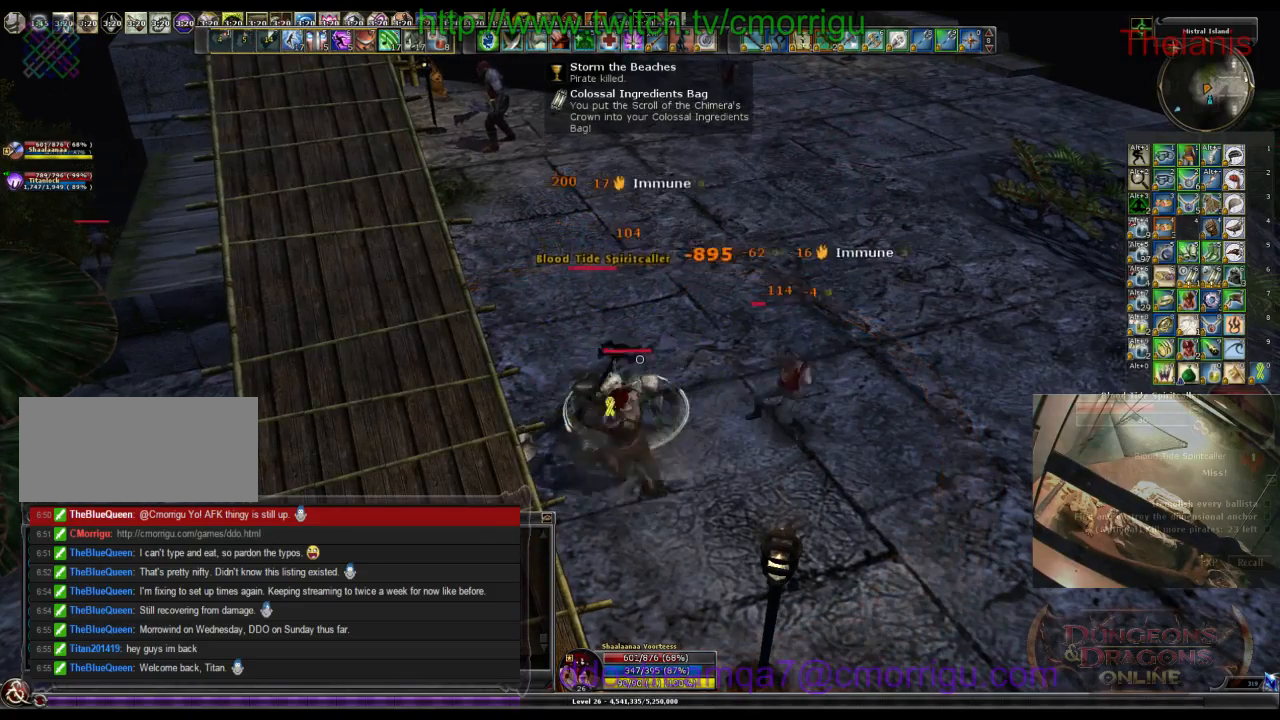
{"keys": [], "events": []}
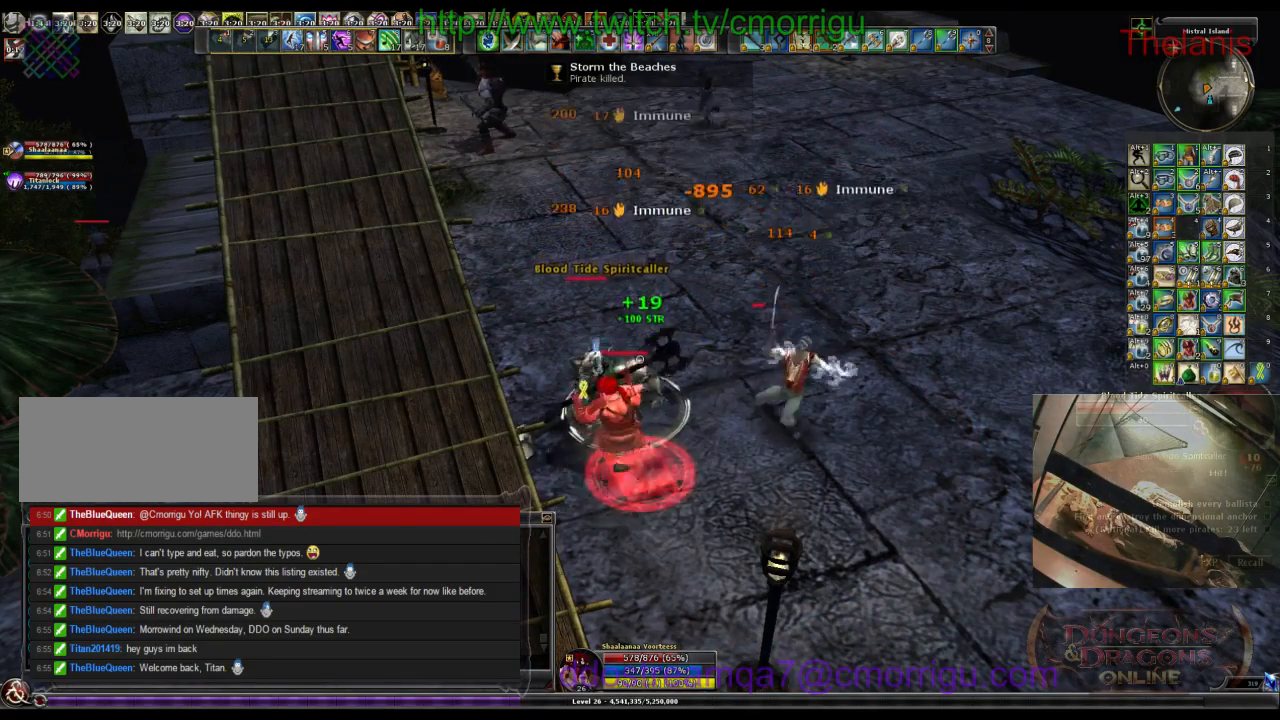
{"keys": [], "events": []}
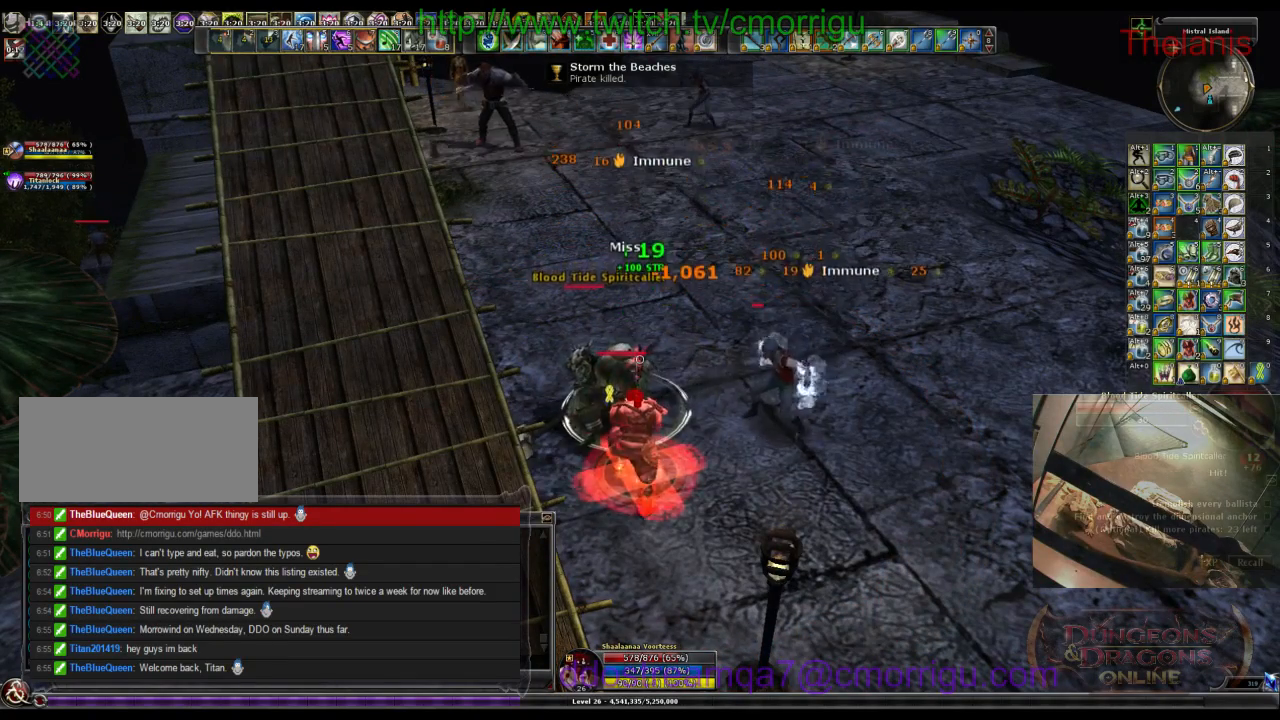
{"keys": [], "events": []}
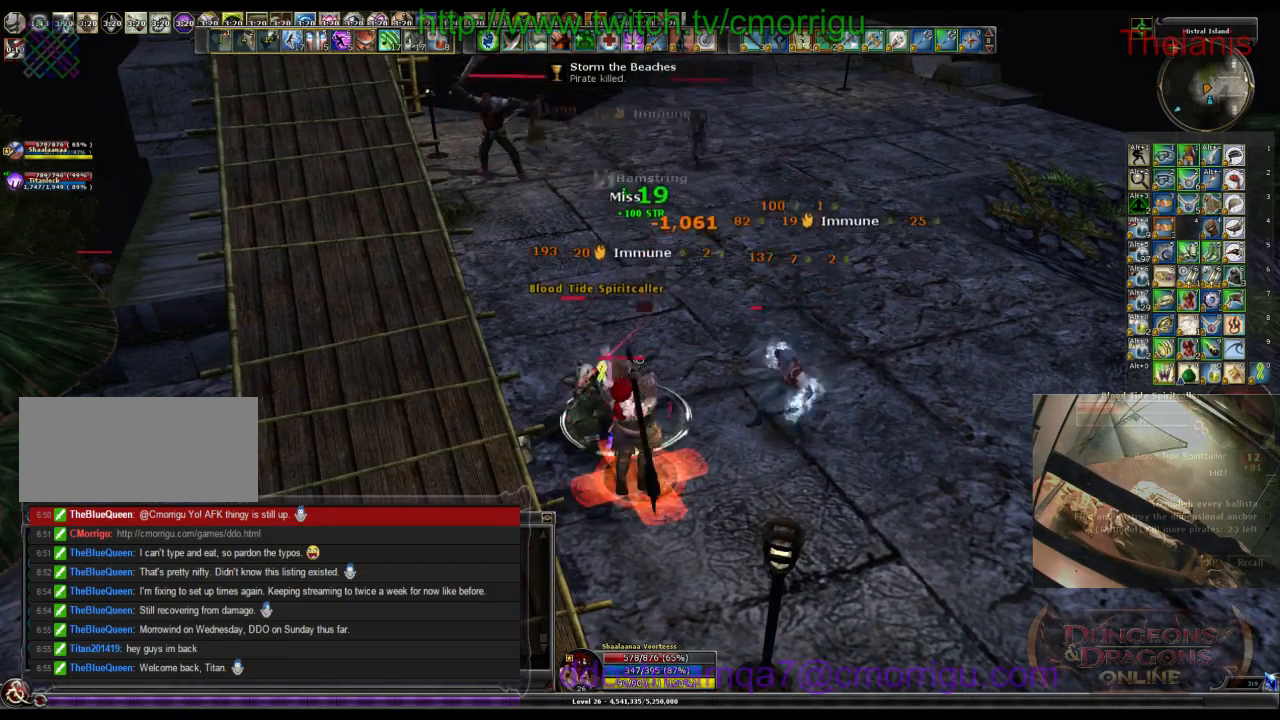
{"keys": [], "events": []}
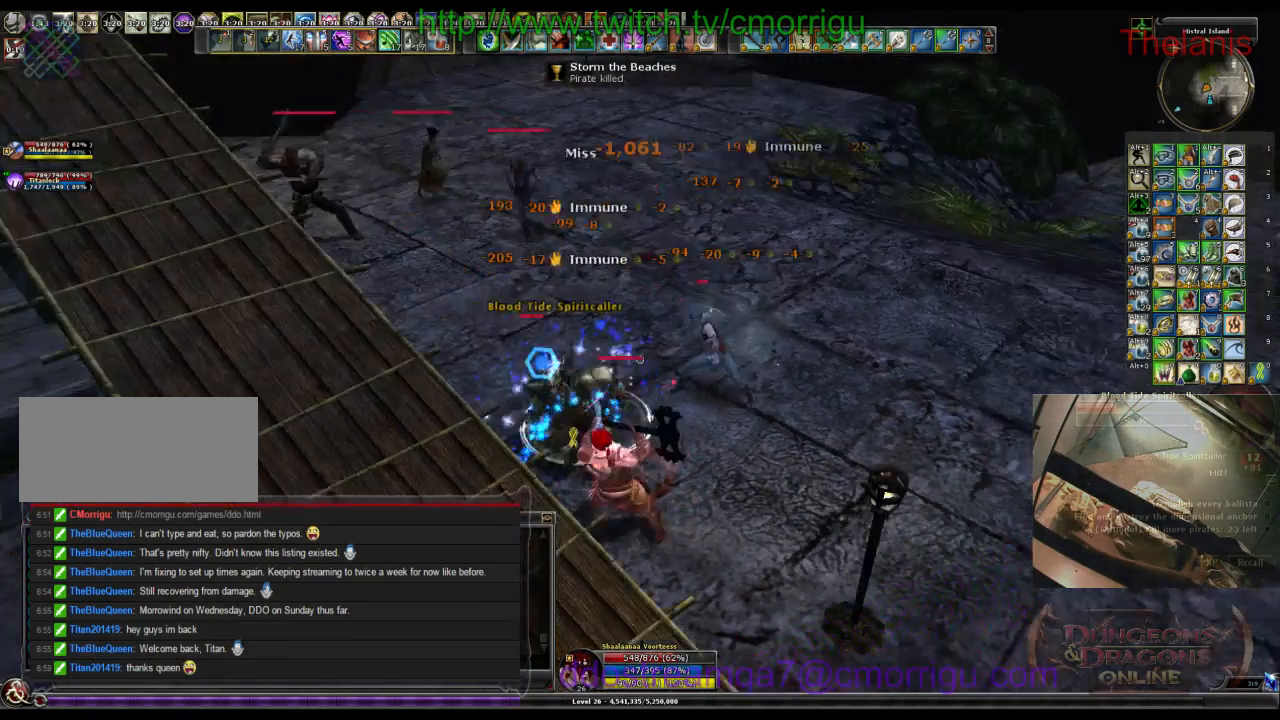
{"keys": ["1"], "events": [[500, "1", "down"]]}
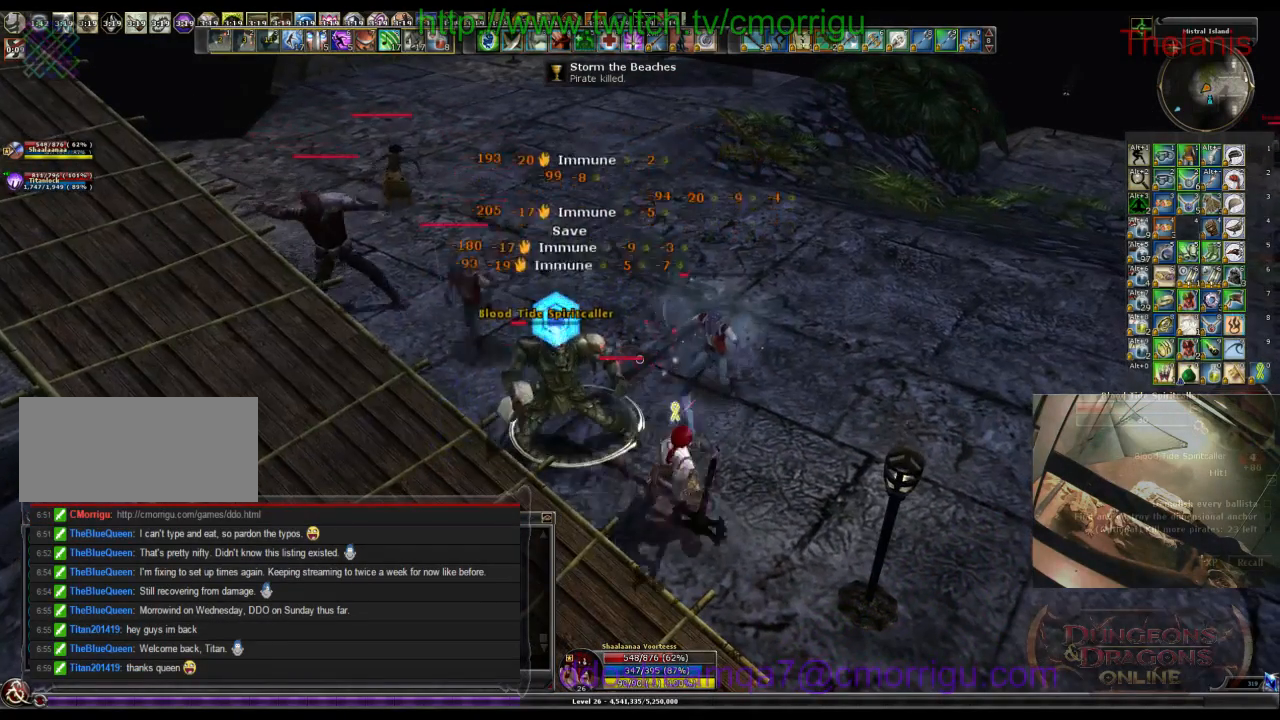
{"keys": [], "events": [[200, "1", "up"]]}
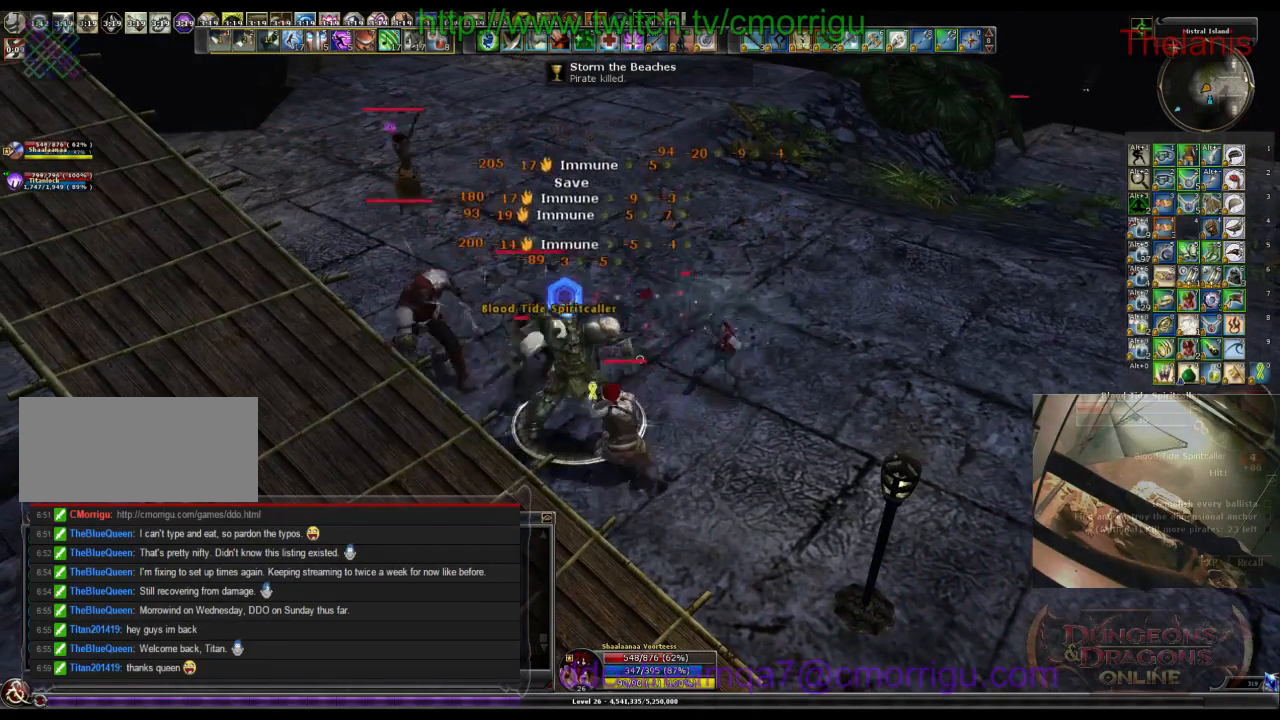
{"keys": [], "events": [[33, "2", "down"], [267, "2", "up"]]}
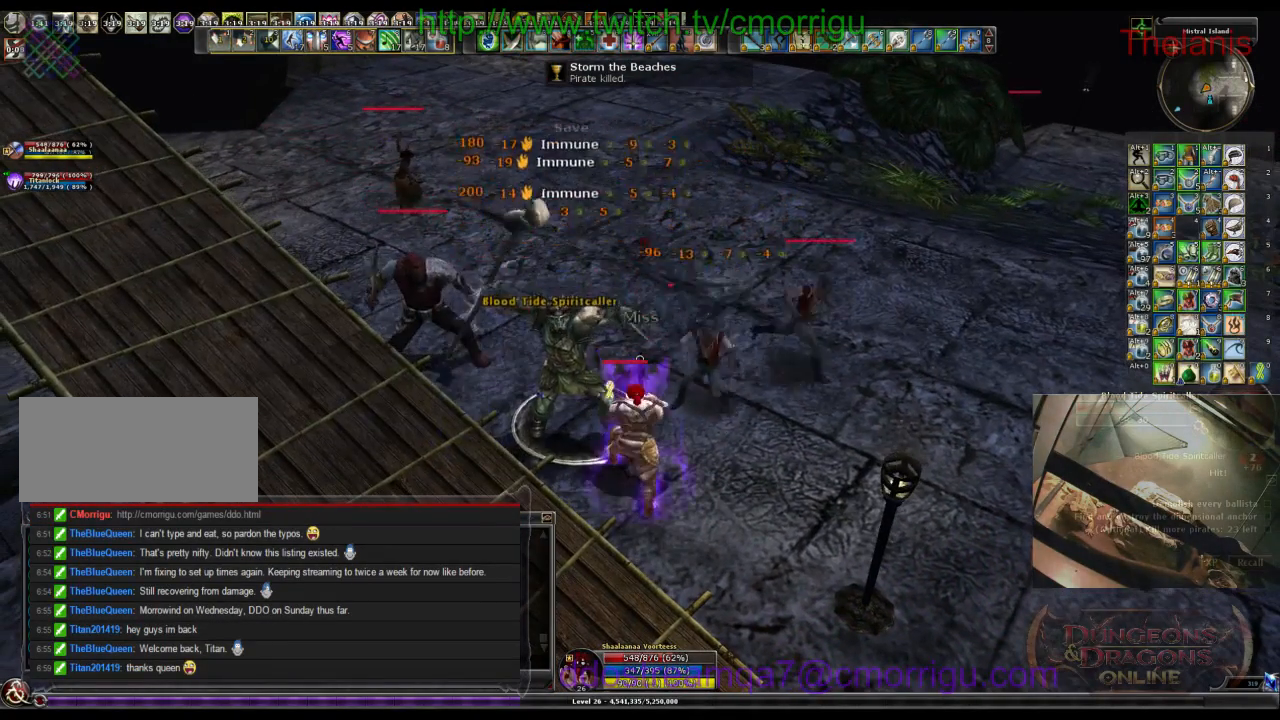
{"keys": [], "events": [[233, "d", "down"], [367, "w", "down"], [500, "d", "up"], [500, "w", "up"]]}
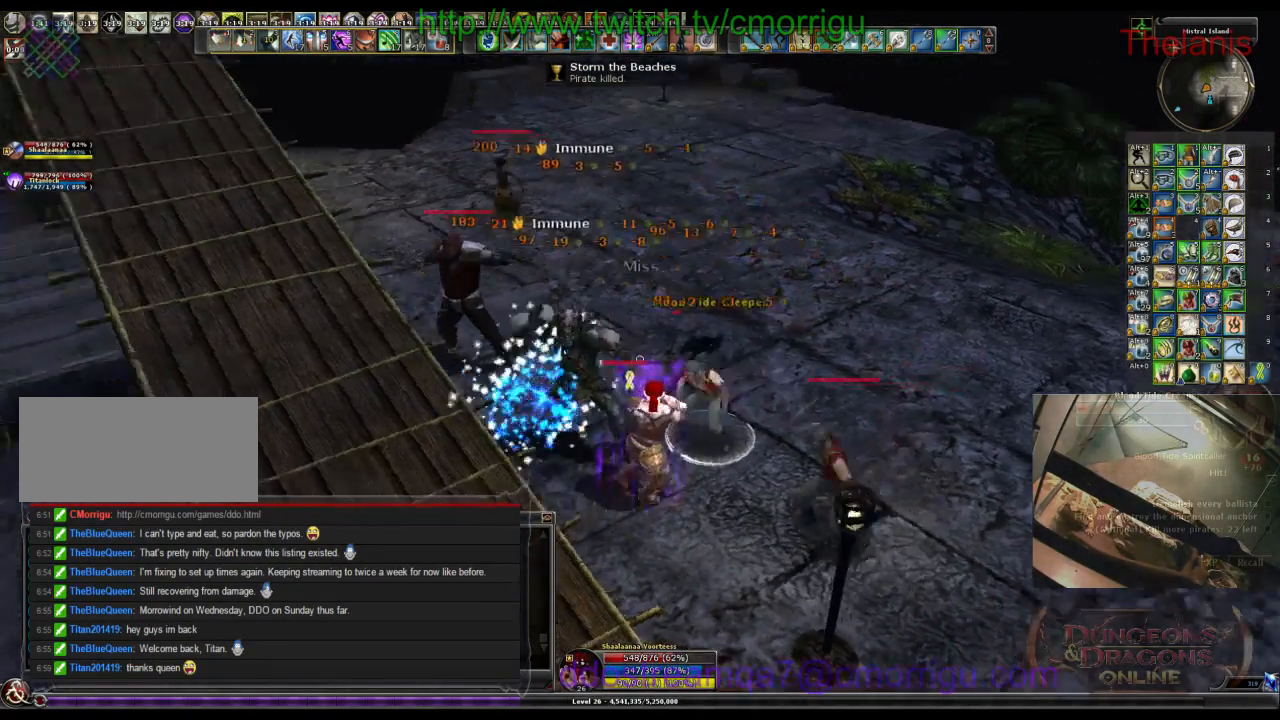
{"keys": [], "events": []}
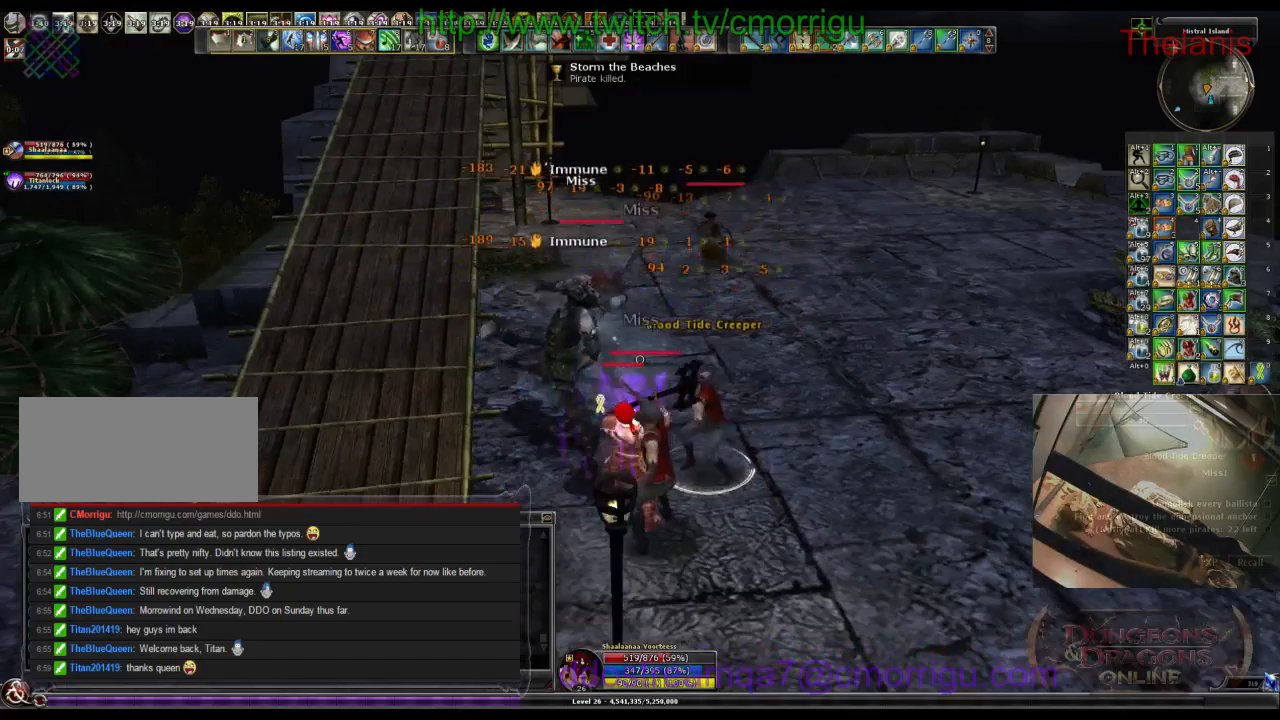
{"keys": [], "events": []}
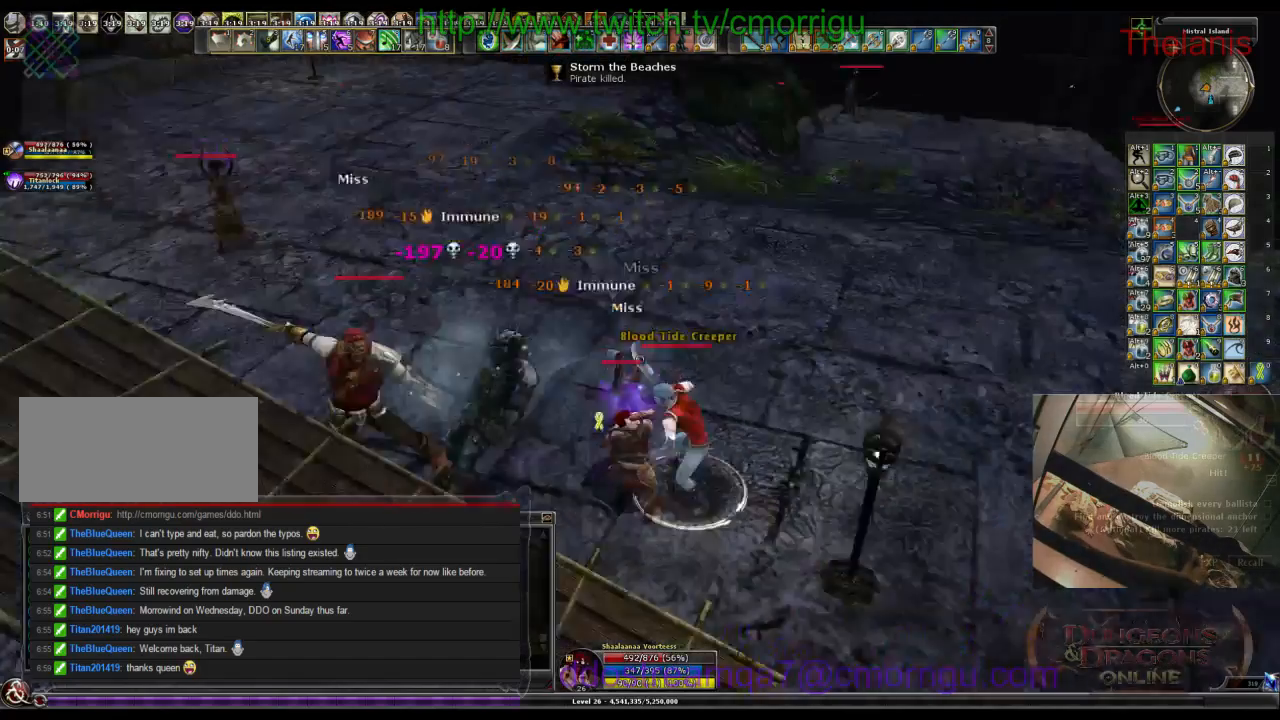
{"keys": [], "events": []}
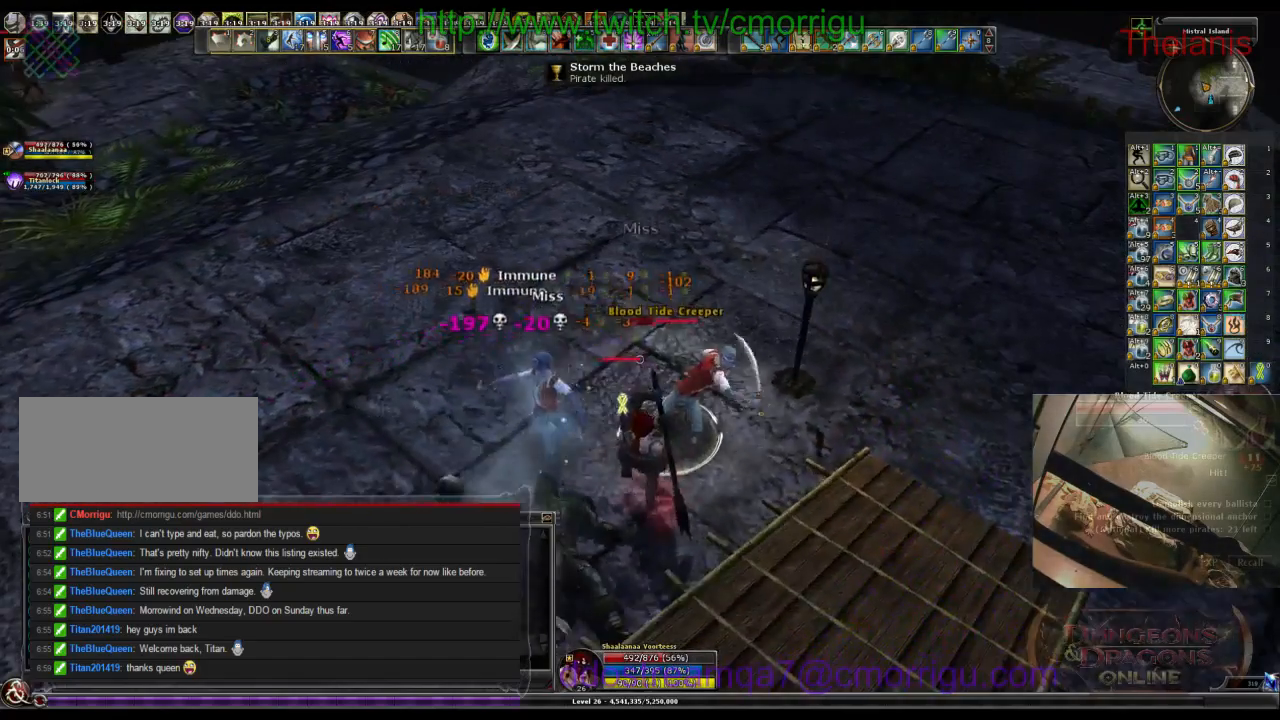
{"keys": [], "events": [[200, "1", "down"], [433, "1", "up"]]}
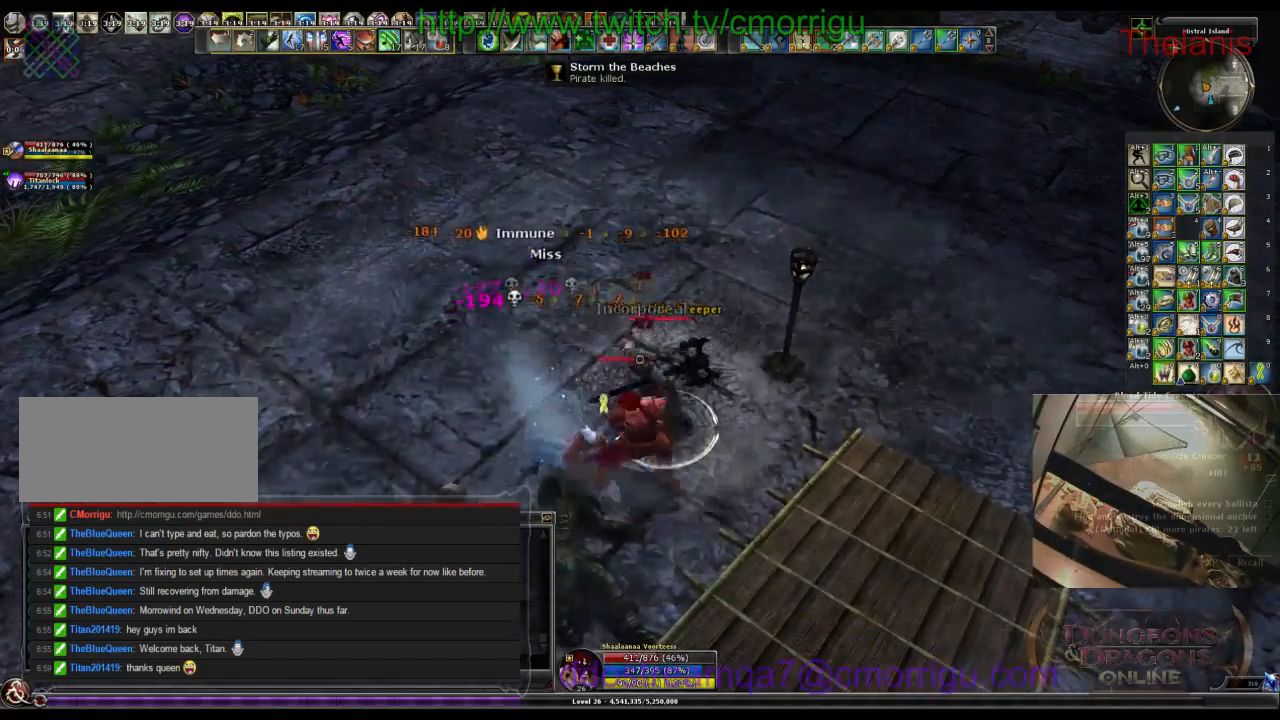
{"keys": [], "events": [[267, "2", "down"], [467, "2", "up"]]}
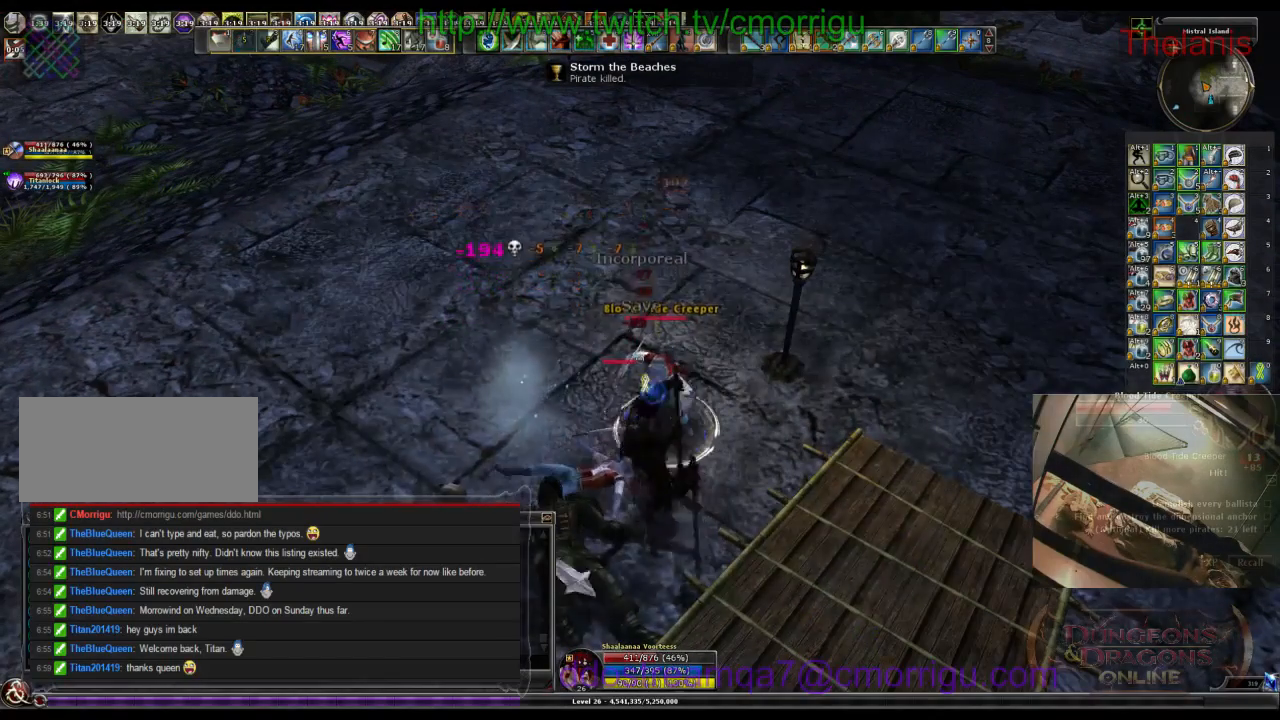
{"keys": ["1"], "events": [[433, "1", "down"]]}
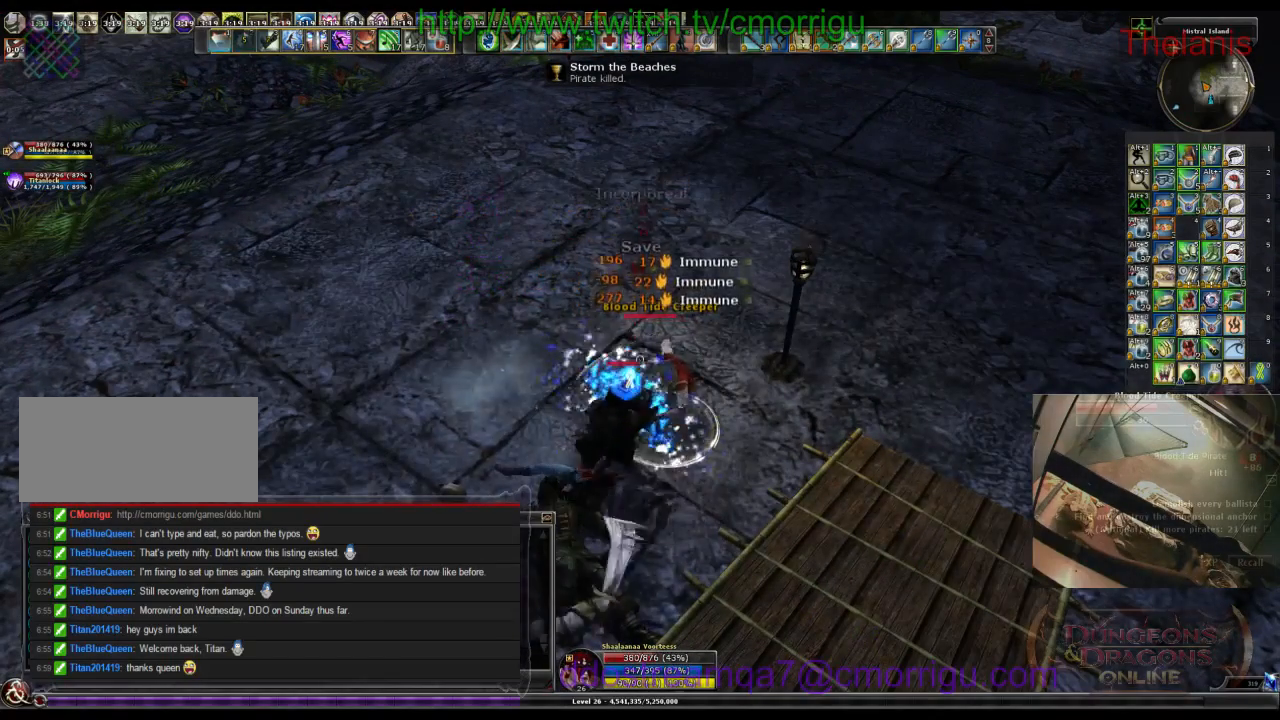
{"keys": [], "events": [[133, "1", "up"]]}
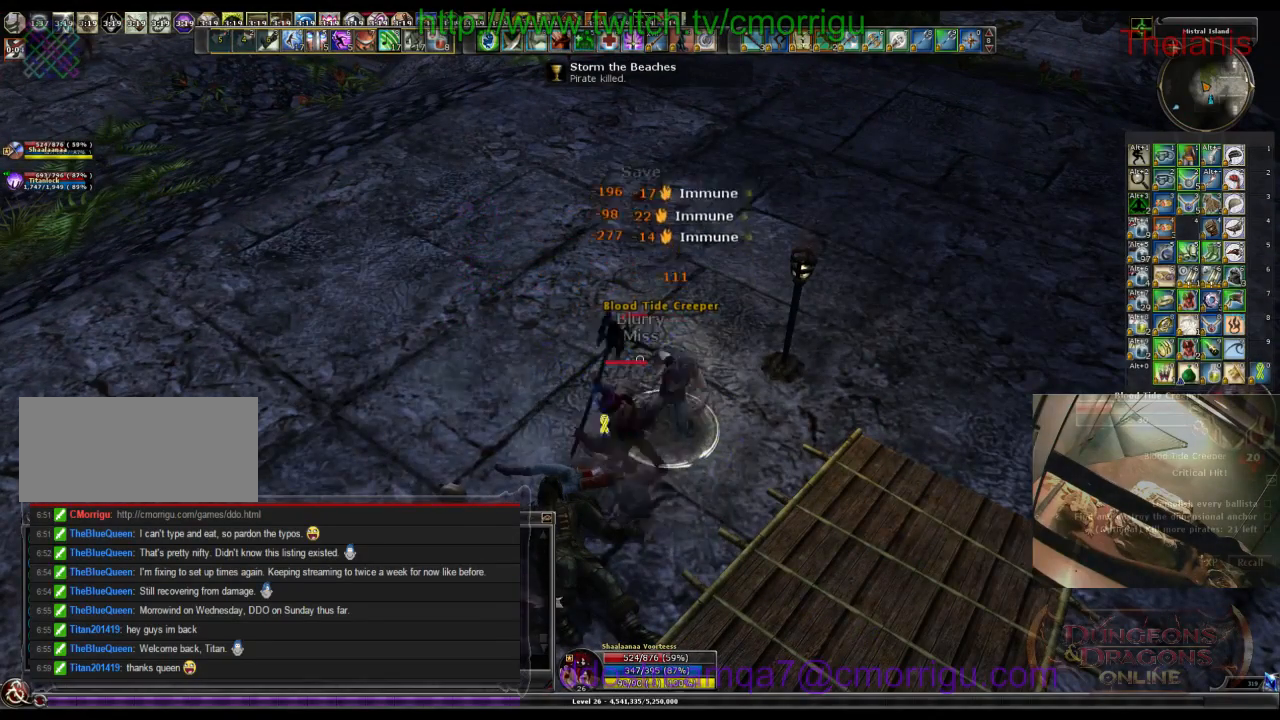
{"keys": [], "events": []}